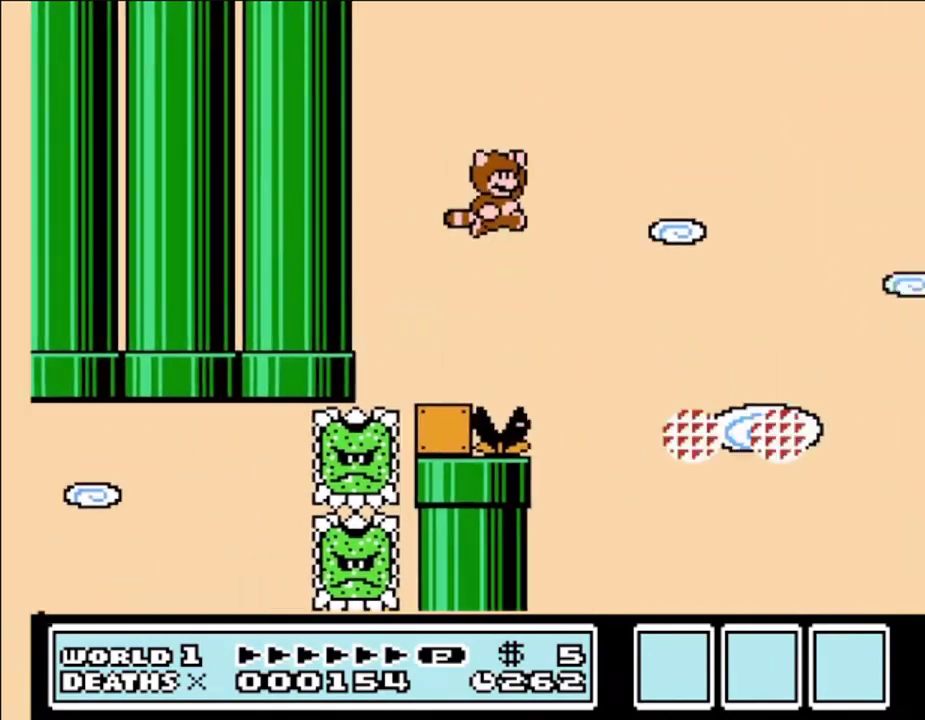
Gameplay with a controller (Nintendo layout); each line is a JSON object with the inputs held at the frame after it. "events" lists button and stick changes between this image and that frame as [ms after this image, input, new state], when the widget could be followed in between. Not read: L3 R3.
{"buttons": ["B", "DPAD_DOWN"], "events": [[33, "DPAD_RIGHT", "up"], [133, "DPAD_LEFT", "down"], [167, "A", "up"], [233, "A", "down"], [233, "B", "up"], [233, "DPAD_LEFT", "up"], [300, "A", "up"], [300, "DPAD_DOWN", "down"], [333, "B", "down"]]}
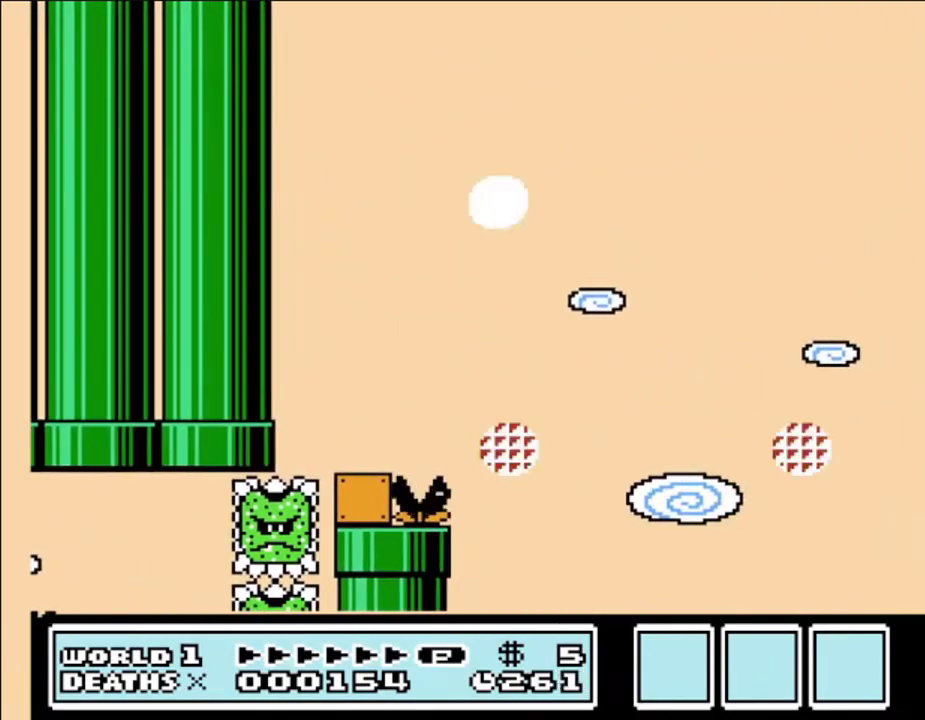
{"buttons": ["B", "DPAD_DOWN"], "events": []}
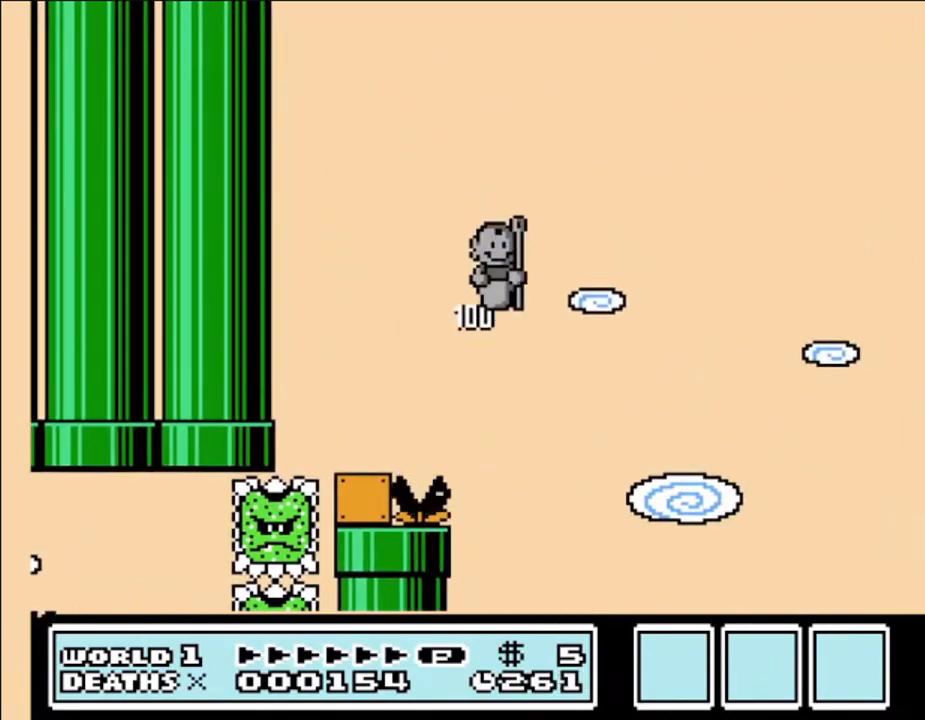
{"buttons": ["A", "B", "DPAD_LEFT"], "events": [[67, "DPAD_DOWN", "up"], [233, "DPAD_LEFT", "down"], [267, "A", "down"], [400, "A", "up"], [467, "A", "down"]]}
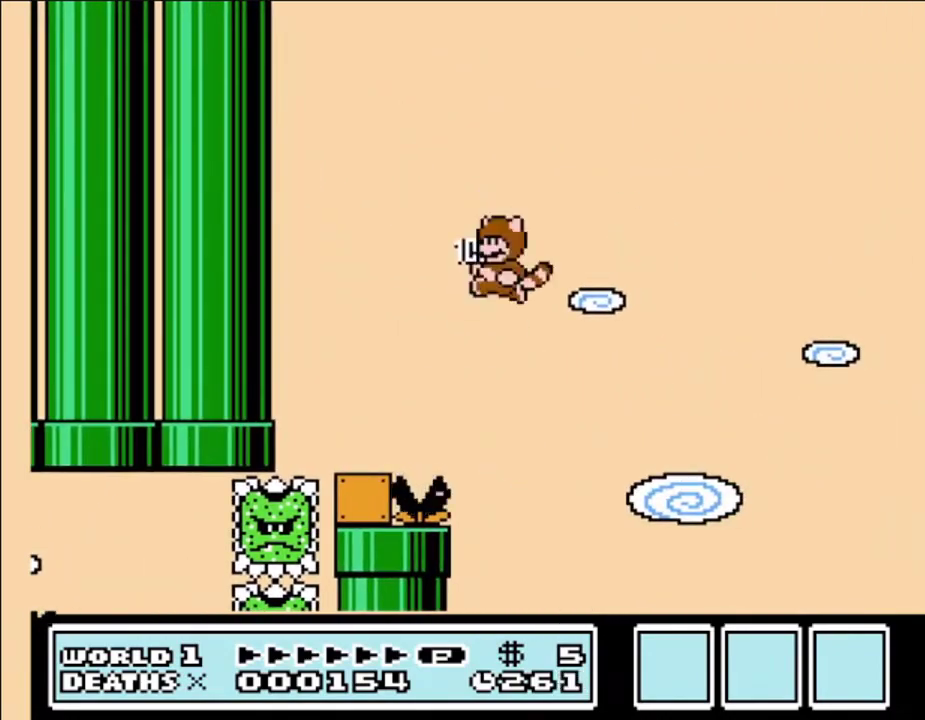
{"buttons": ["A", "B", "DPAD_LEFT"], "events": [[33, "A", "up"], [167, "A", "down"], [200, "A", "up"], [300, "A", "down"], [367, "A", "up"], [467, "A", "down"]]}
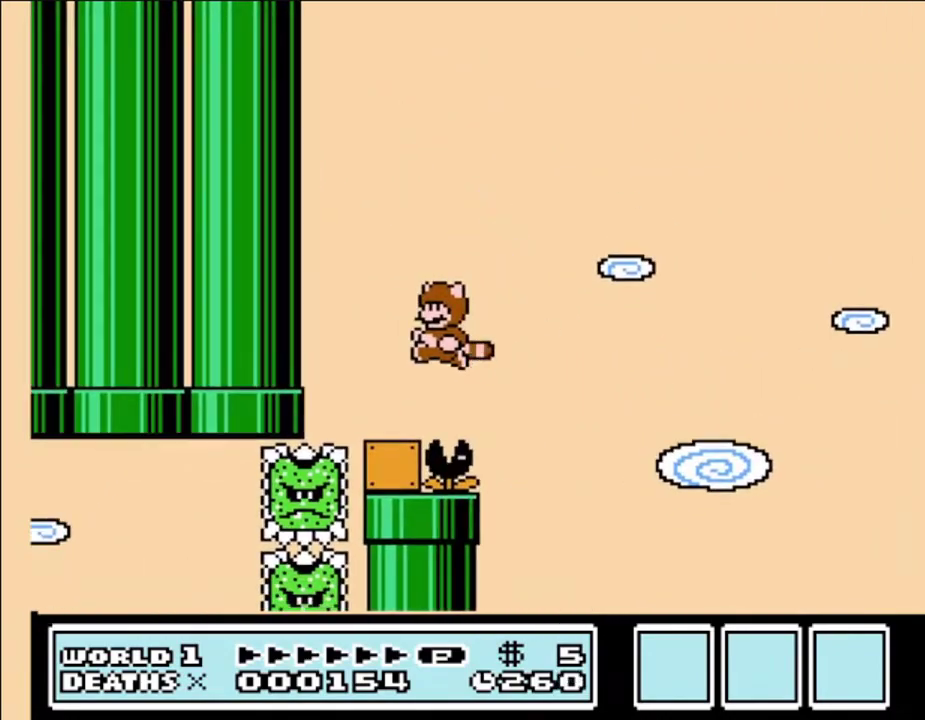
{"buttons": ["B"], "events": [[33, "A", "up"], [33, "DPAD_LEFT", "up"], [100, "A", "down"], [100, "DPAD_RIGHT", "down"], [200, "A", "up"], [333, "DPAD_RIGHT", "up"]]}
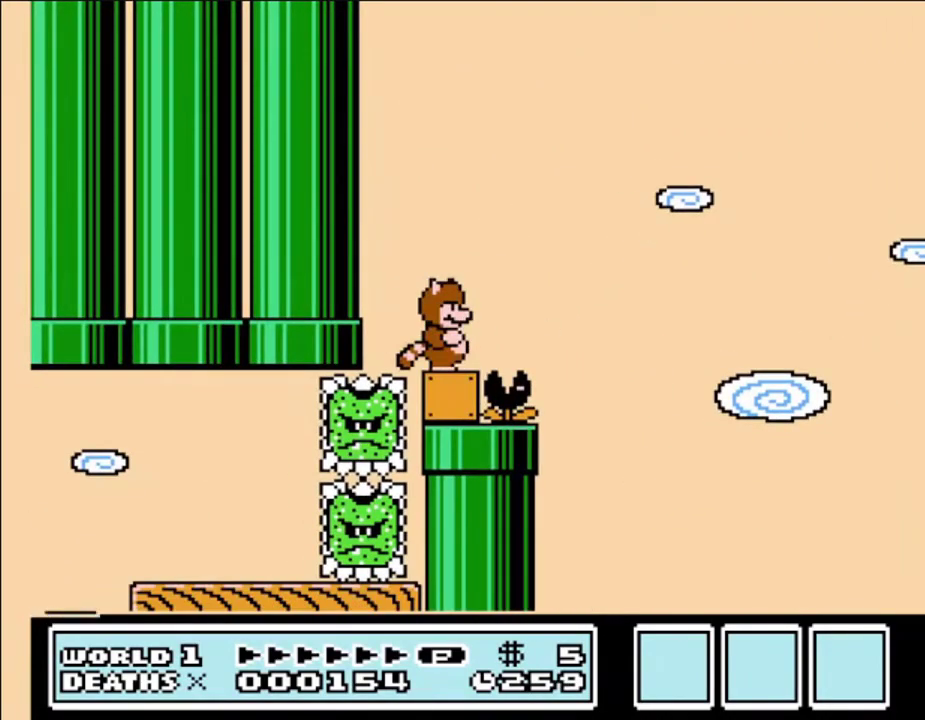
{"buttons": ["B", "DPAD_LEFT"], "events": [[100, "DPAD_LEFT", "down"], [233, "DPAD_LEFT", "up"], [300, "DPAD_RIGHT", "down"], [367, "DPAD_RIGHT", "up"], [467, "DPAD_LEFT", "down"]]}
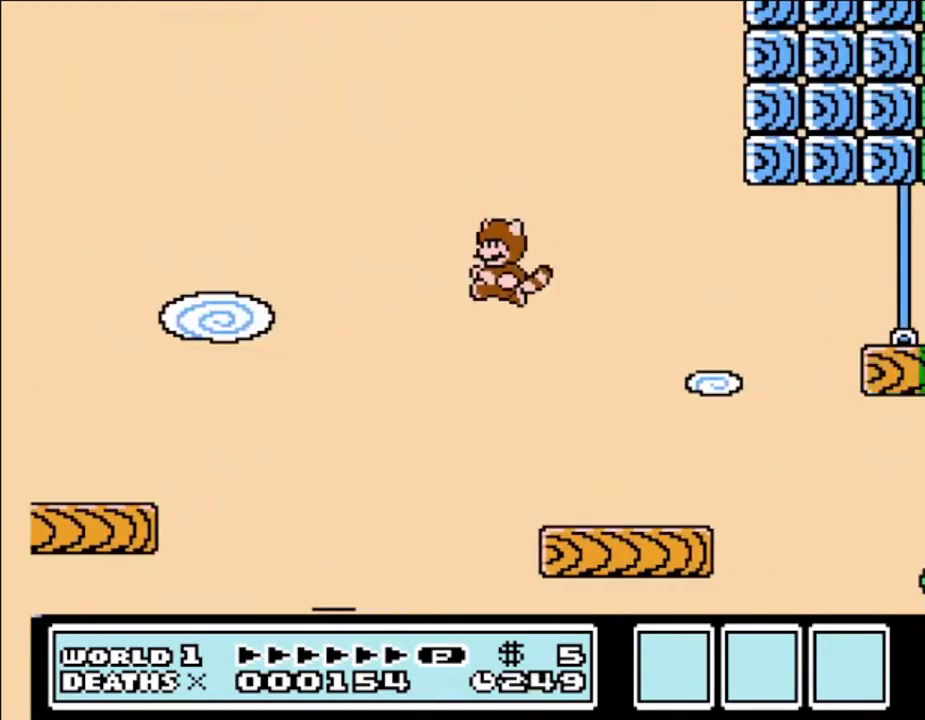
{"buttons": ["A", "B", "DPAD_RIGHT"], "events": [[100, "DPAD_LEFT", "up"], [100, "DPAD_RIGHT", "down"], [333, "A", "down"]]}
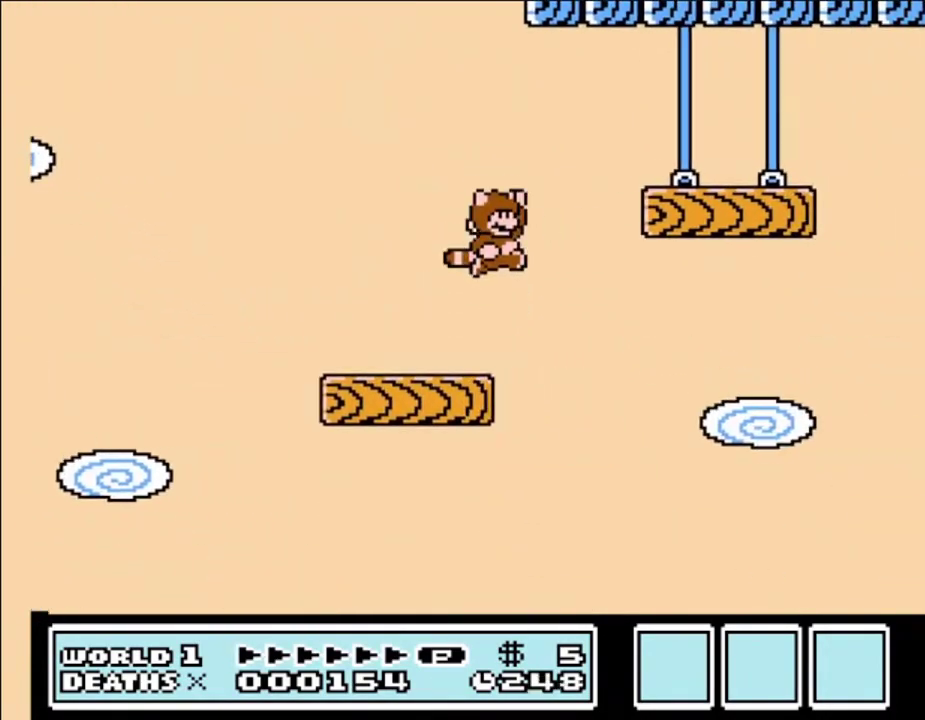
{"buttons": ["B", "DPAD_LEFT"], "events": [[167, "A", "up"], [167, "DPAD_RIGHT", "up"], [267, "DPAD_LEFT", "down"]]}
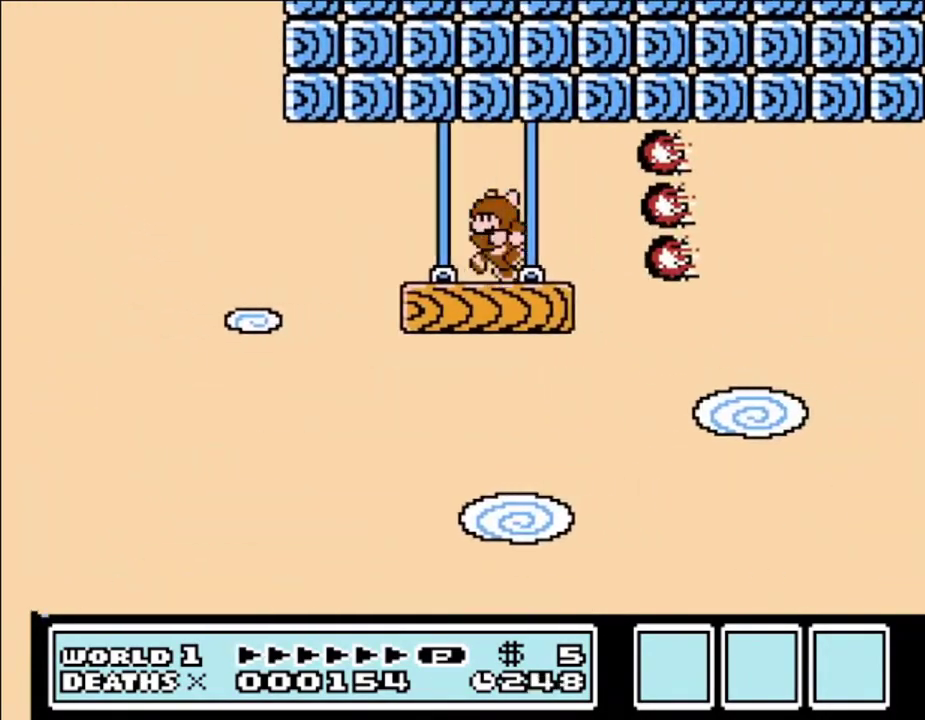
{"buttons": ["B", "DPAD_DOWN"], "events": [[33, "DPAD_LEFT", "up"], [67, "B", "up"], [67, "DPAD_RIGHT", "down"], [133, "DPAD_RIGHT", "up"], [167, "DPAD_DOWN", "down"], [333, "B", "down"]]}
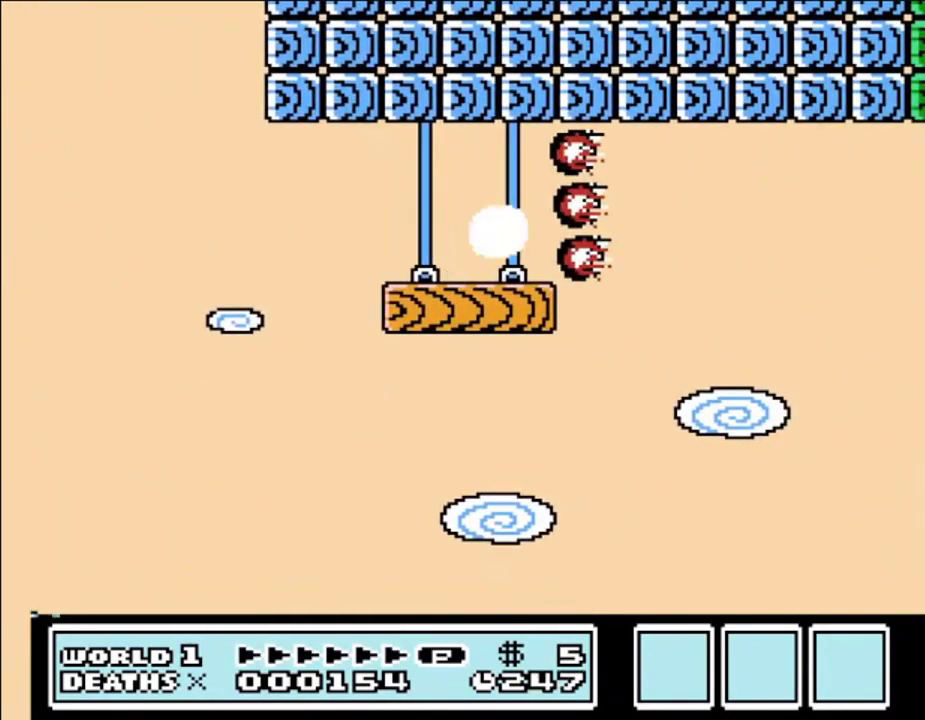
{"buttons": ["B", "DPAD_DOWN"], "events": []}
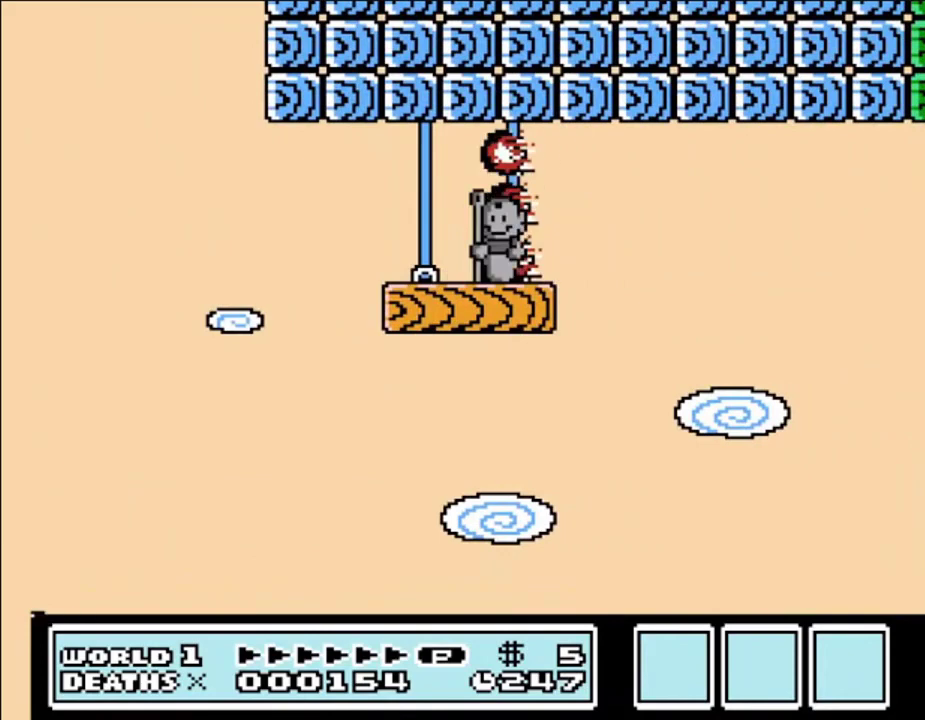
{"buttons": ["B", "DPAD_DOWN"], "events": []}
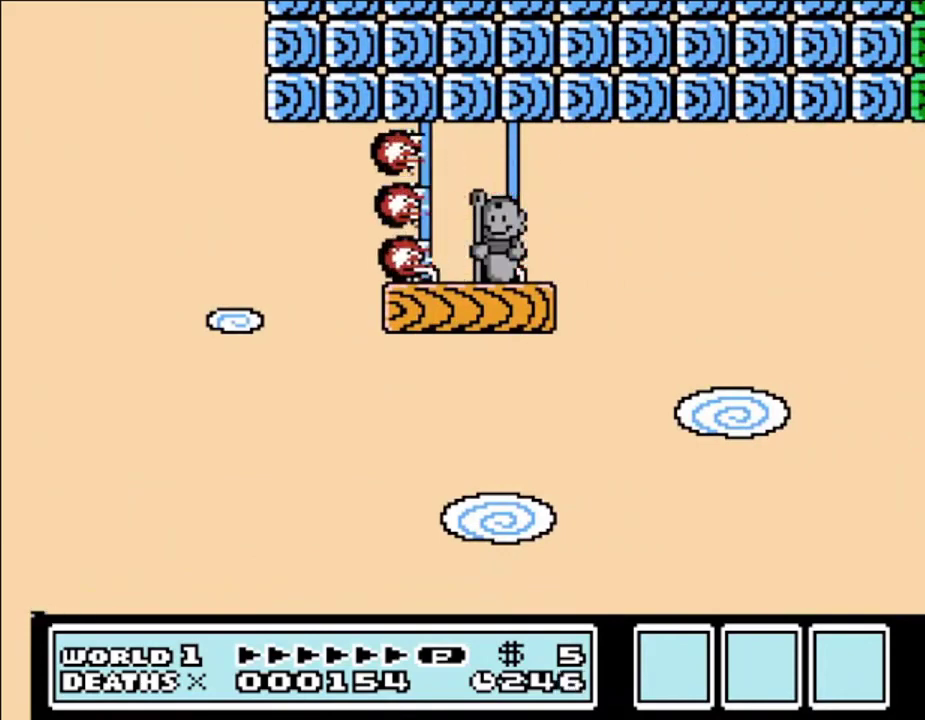
{"buttons": ["B", "DPAD_LEFT"], "events": [[133, "DPAD_DOWN", "up"], [367, "DPAD_LEFT", "down"]]}
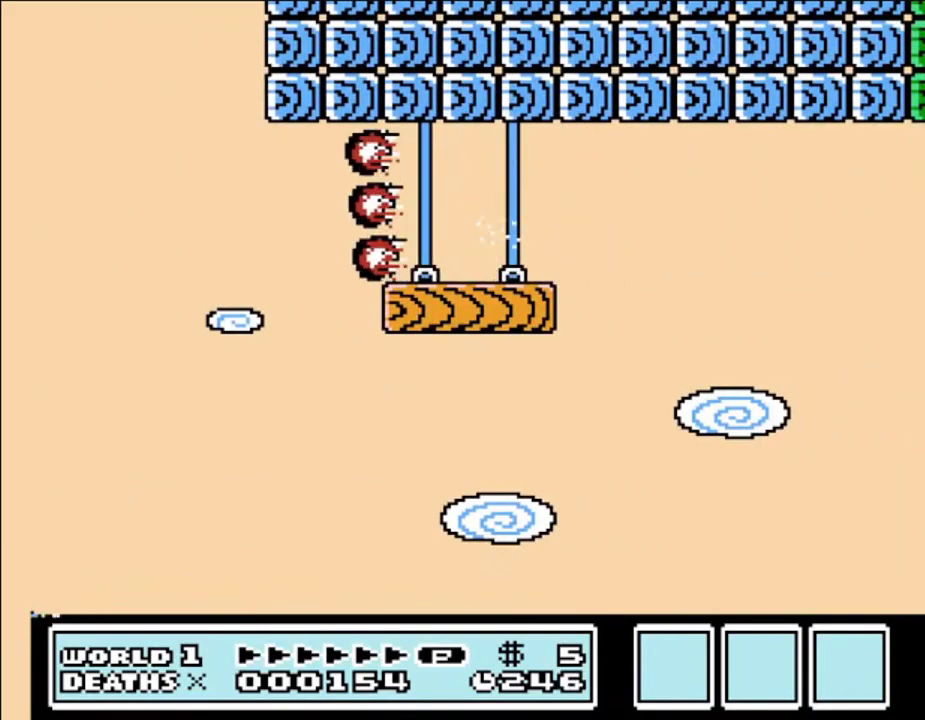
{"buttons": ["B", "DPAD_RIGHT"], "events": [[333, "DPAD_LEFT", "up"], [400, "DPAD_RIGHT", "down"]]}
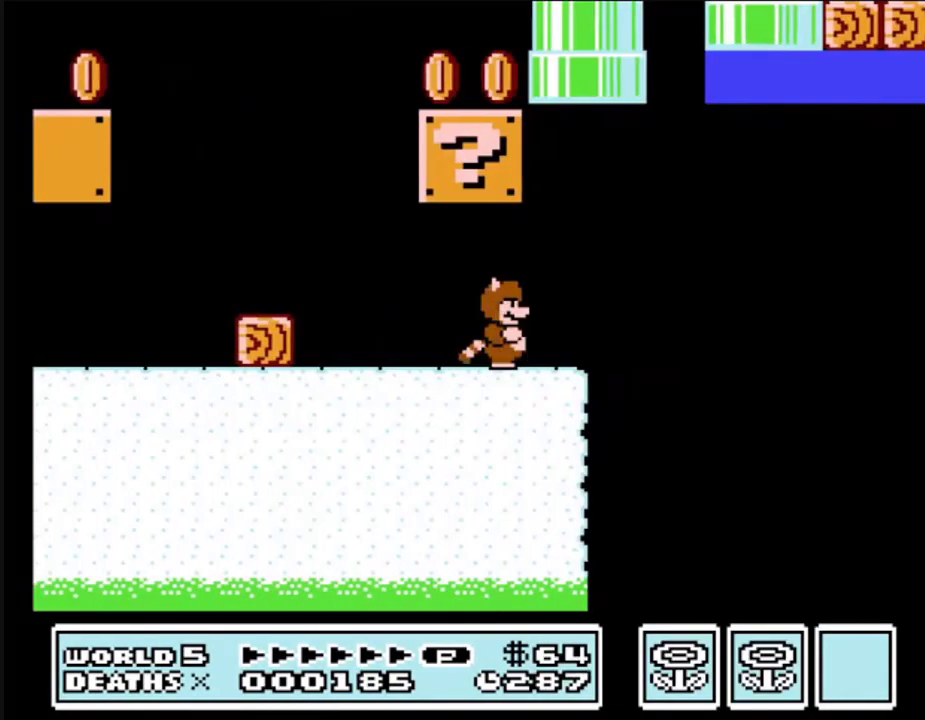
{"buttons": ["B", "DPAD_LEFT"], "events": [[33, "DPAD_RIGHT", "up"], [167, "A", "down"], [367, "DPAD_LEFT", "down"], [467, "A", "up"]]}
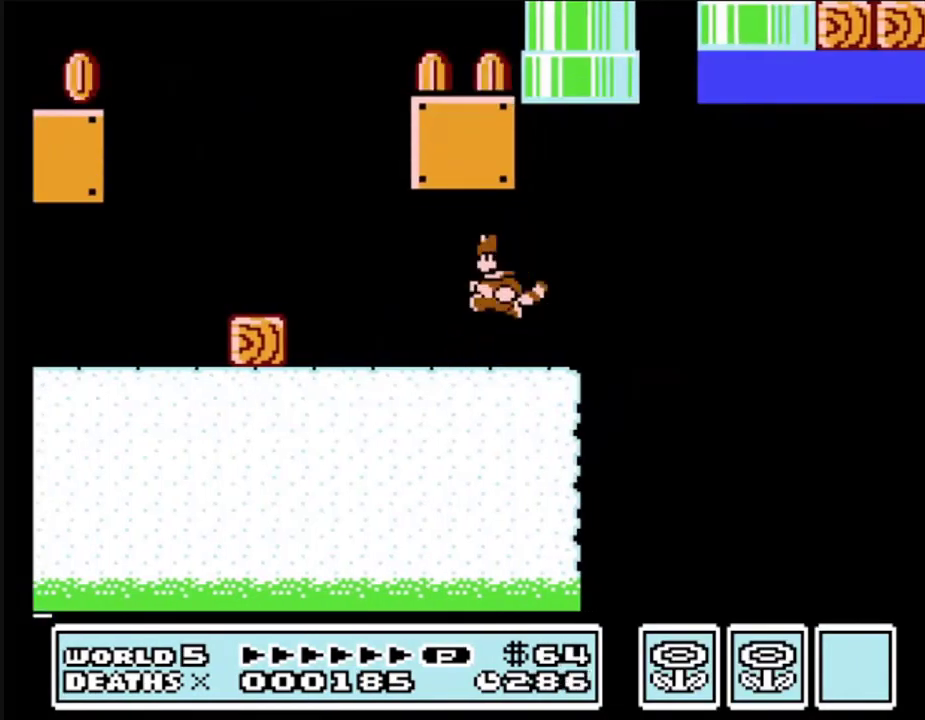
{"buttons": ["A", "B", "DPAD_LEFT"], "events": [[500, "A", "down"]]}
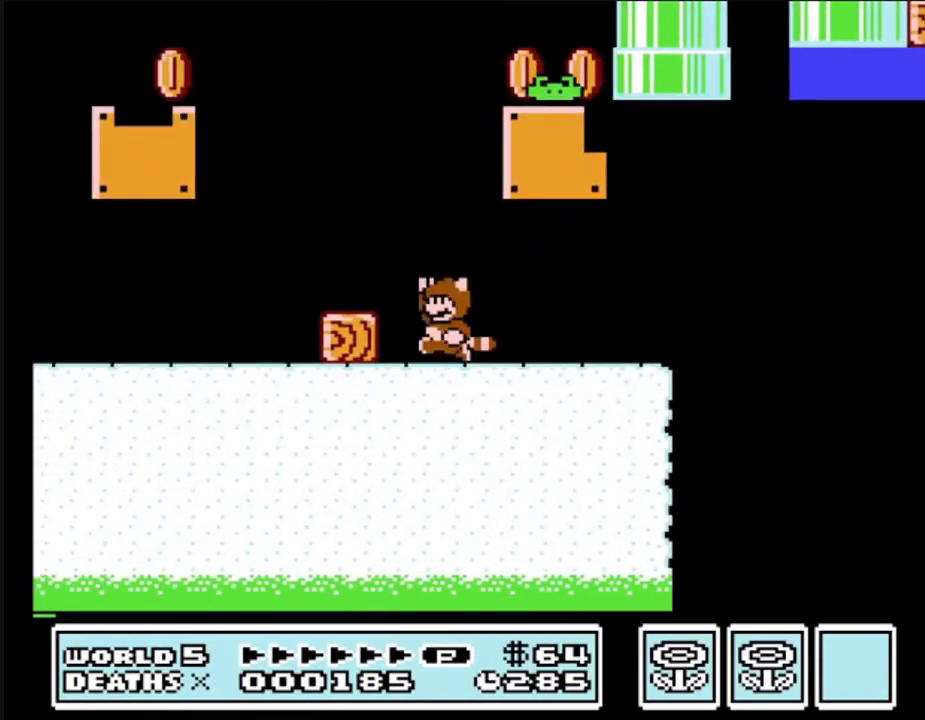
{"buttons": ["B"], "events": [[33, "DPAD_LEFT", "up"], [67, "A", "up"], [100, "DPAD_RIGHT", "down"], [400, "DPAD_RIGHT", "up"]]}
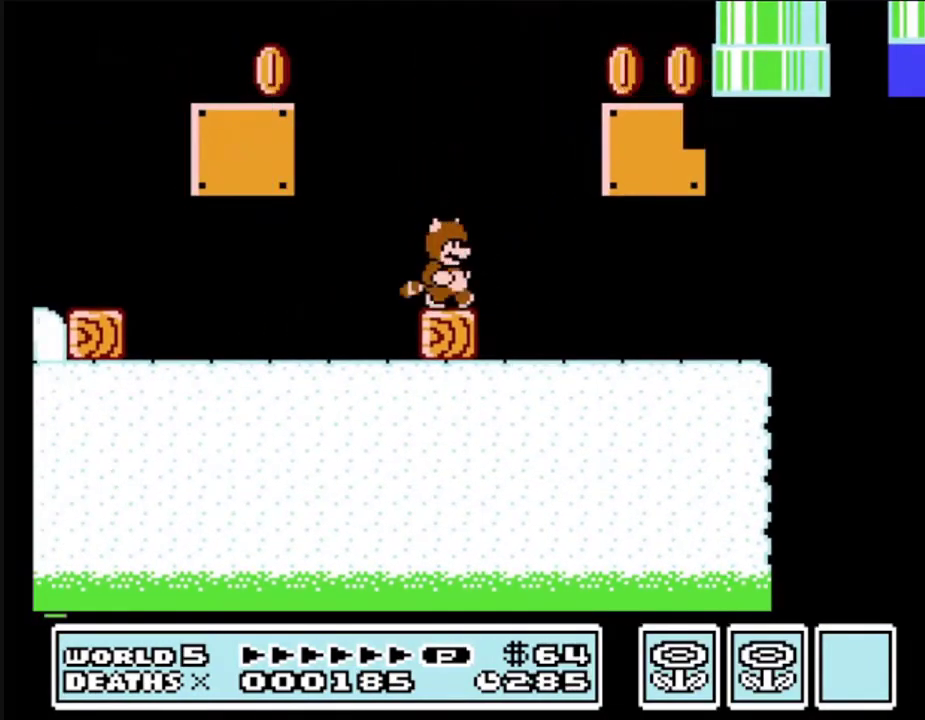
{"buttons": ["B", "DPAD_DOWN"], "events": [[33, "B", "up"], [100, "DPAD_LEFT", "down"], [200, "DPAD_LEFT", "up"], [300, "DPAD_DOWN", "down"], [500, "B", "down"]]}
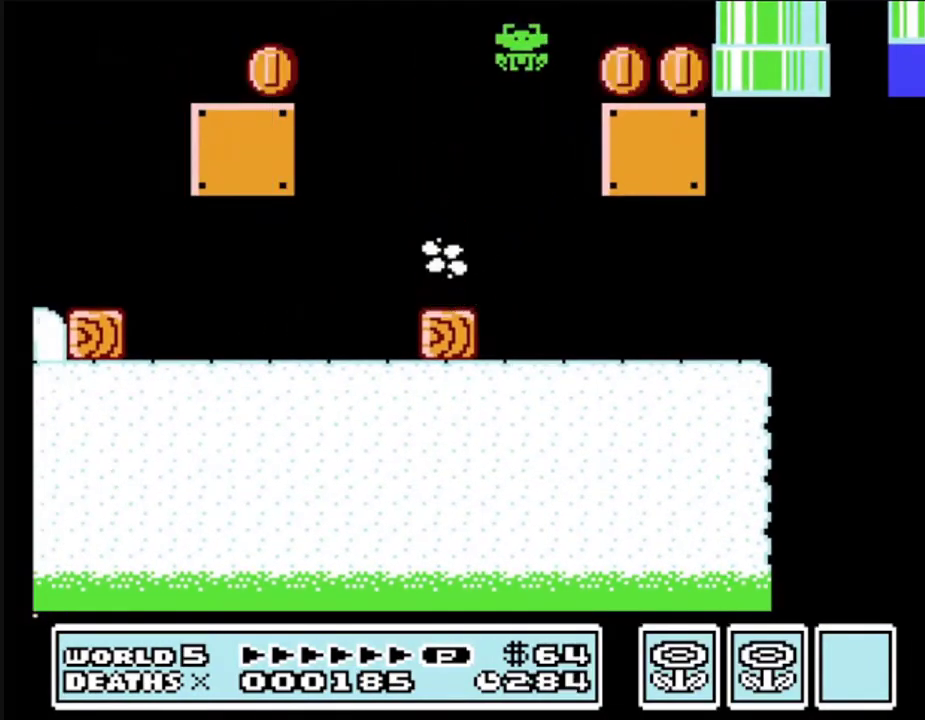
{"buttons": ["B", "DPAD_DOWN"], "events": []}
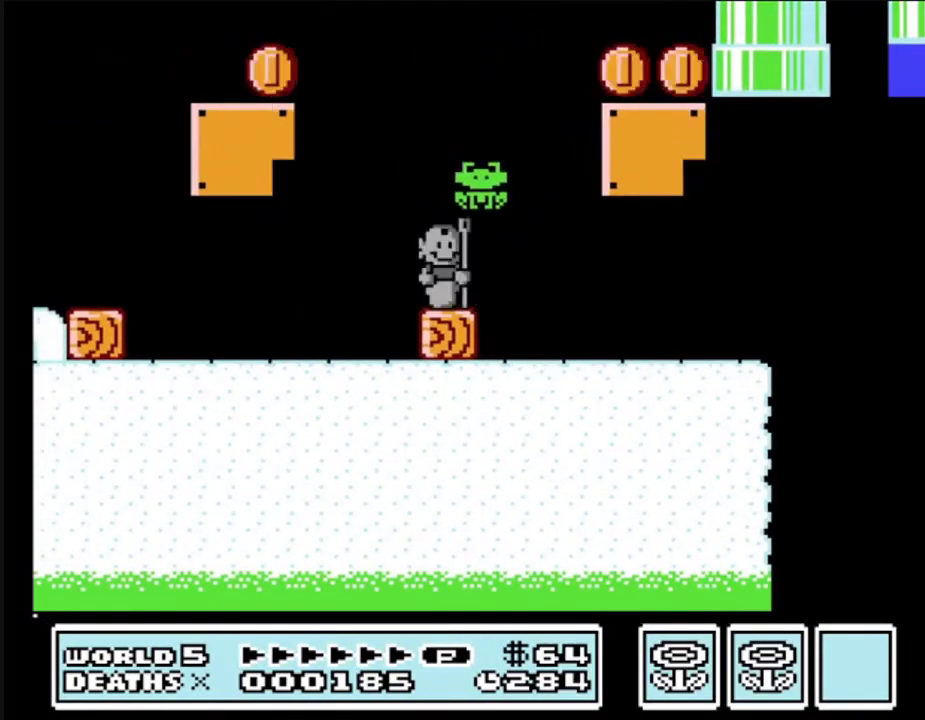
{"buttons": ["B", "DPAD_DOWN"], "events": []}
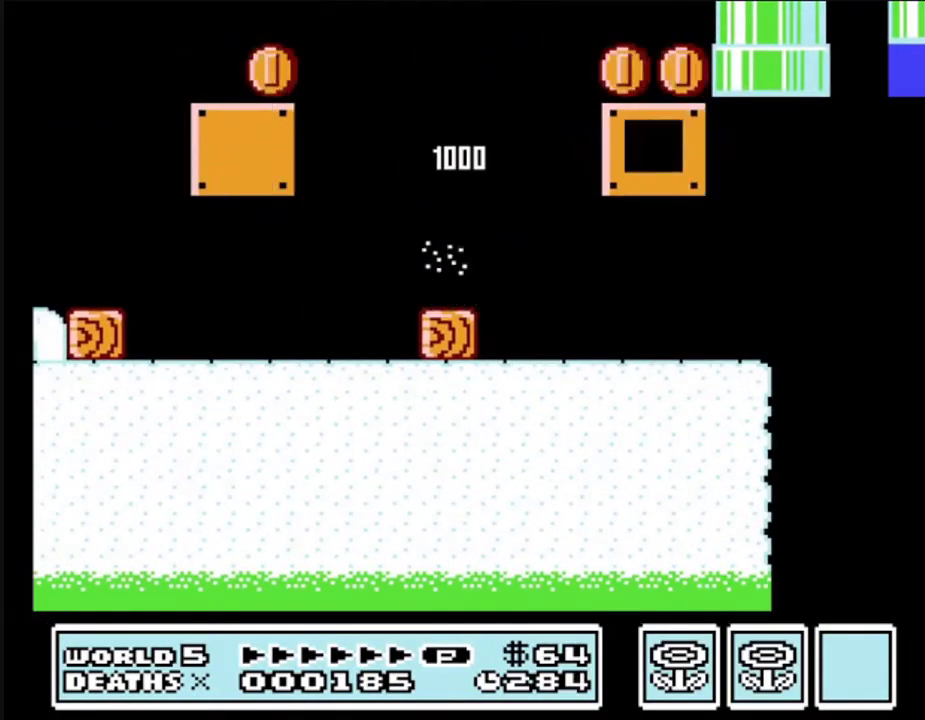
{"buttons": ["B"], "events": [[400, "DPAD_DOWN", "up"]]}
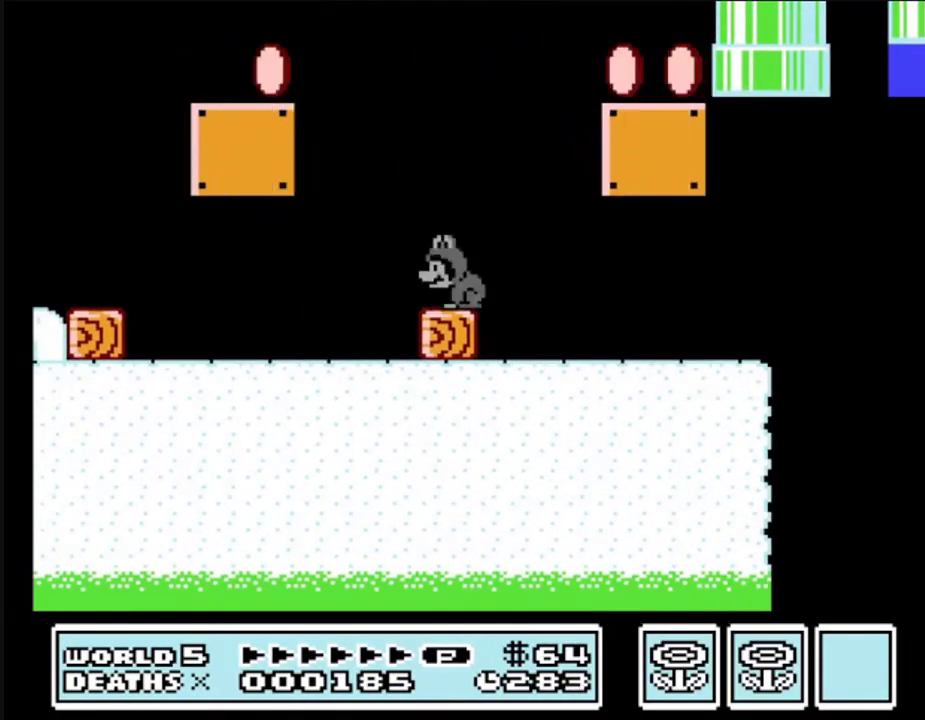
{"buttons": ["B"], "events": [[67, "DPAD_RIGHT", "down"], [100, "B", "up"], [433, "B", "down"], [467, "DPAD_RIGHT", "up"]]}
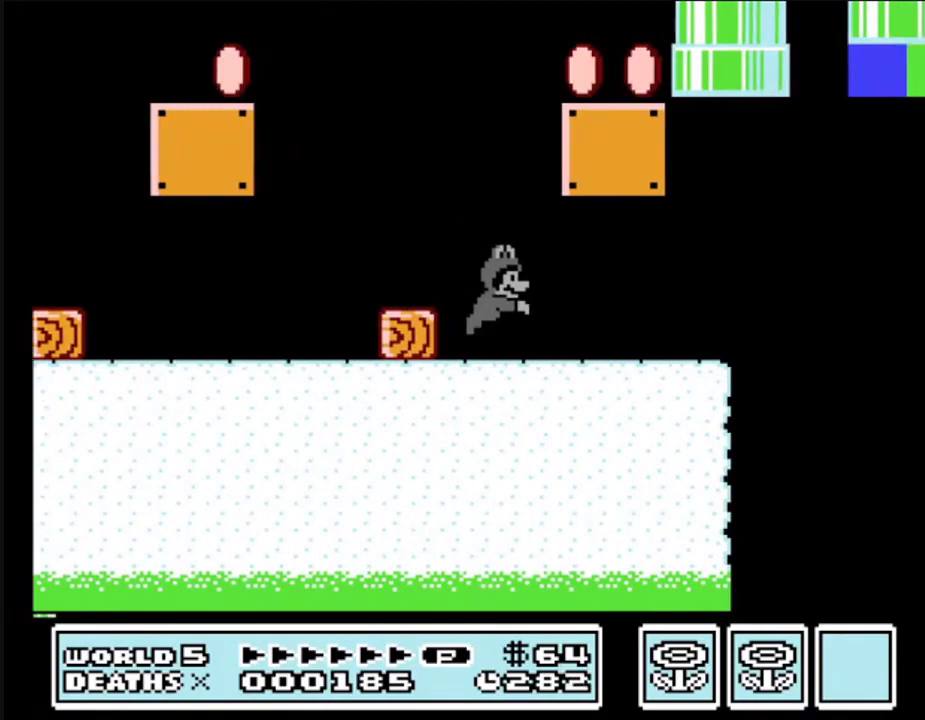
{"buttons": ["A", "B", "DPAD_RIGHT"], "events": [[100, "A", "down"], [100, "DPAD_RIGHT", "down"]]}
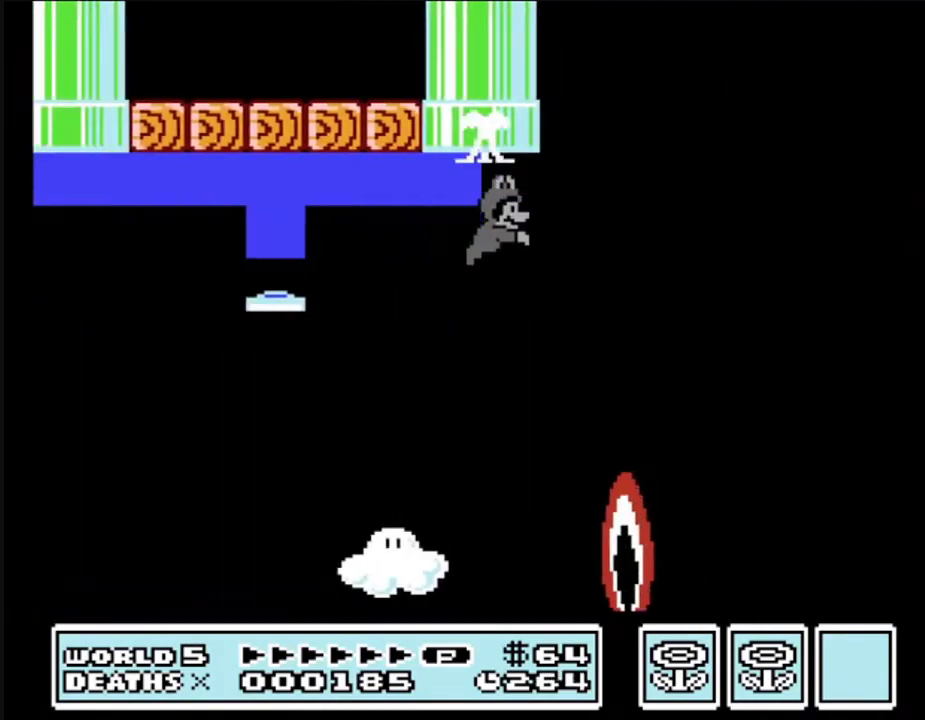
{"buttons": ["A", "B", "DPAD_RIGHT"], "events": []}
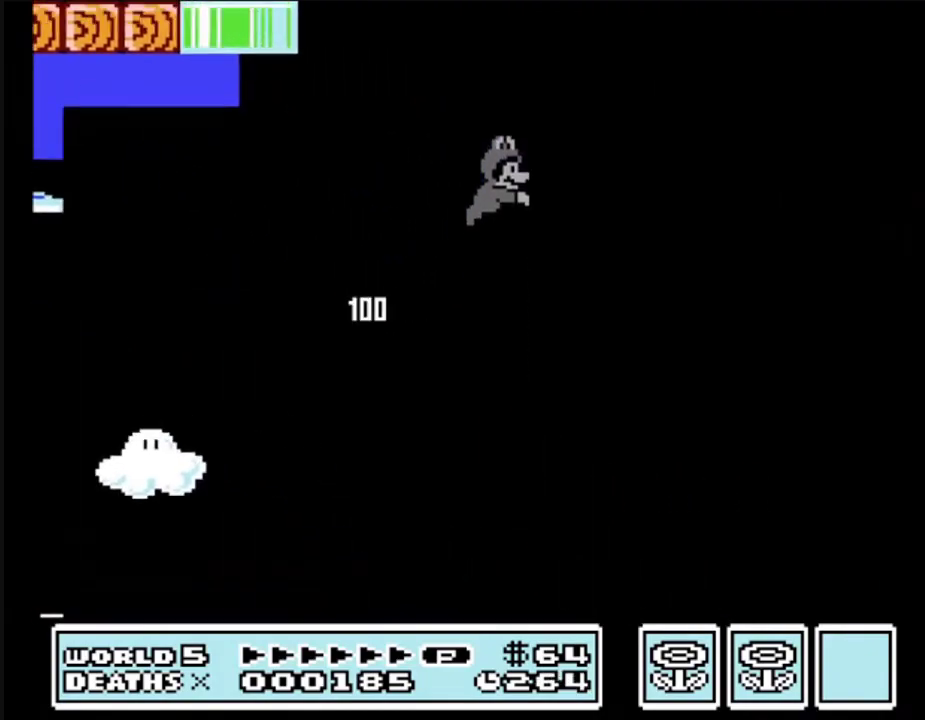
{"buttons": ["A", "B", "DPAD_RIGHT"], "events": []}
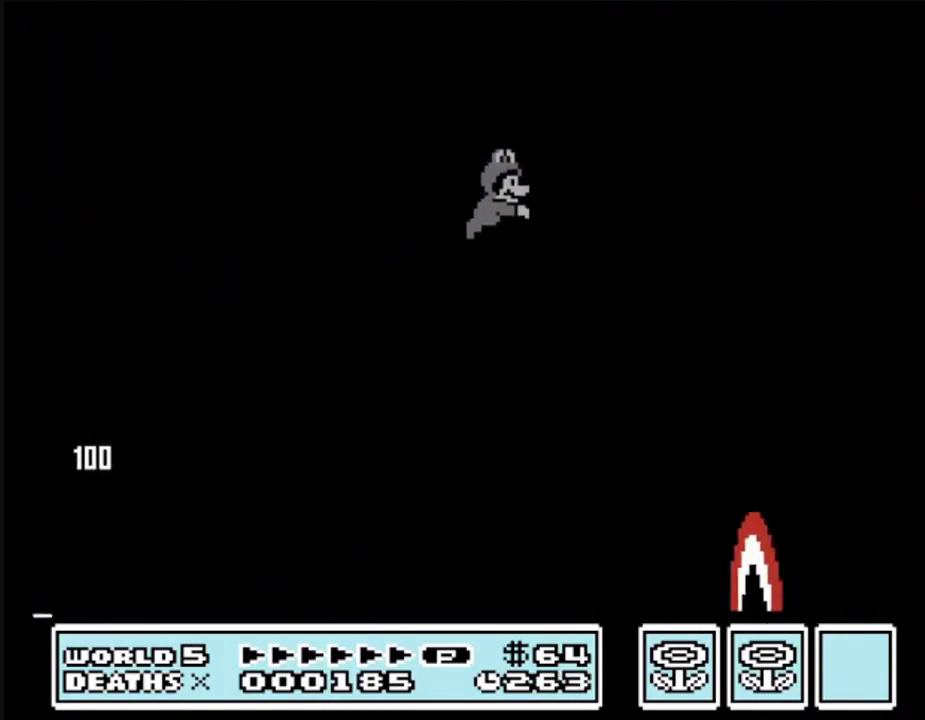
{"buttons": ["A", "B", "DPAD_RIGHT"], "events": []}
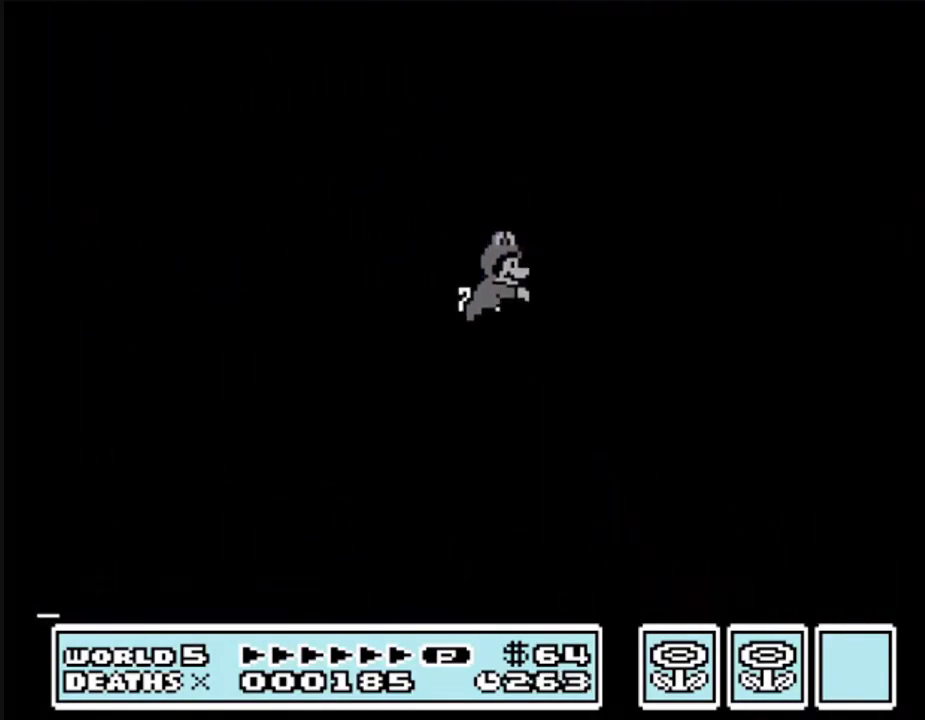
{"buttons": ["A", "B", "DPAD_RIGHT"], "events": []}